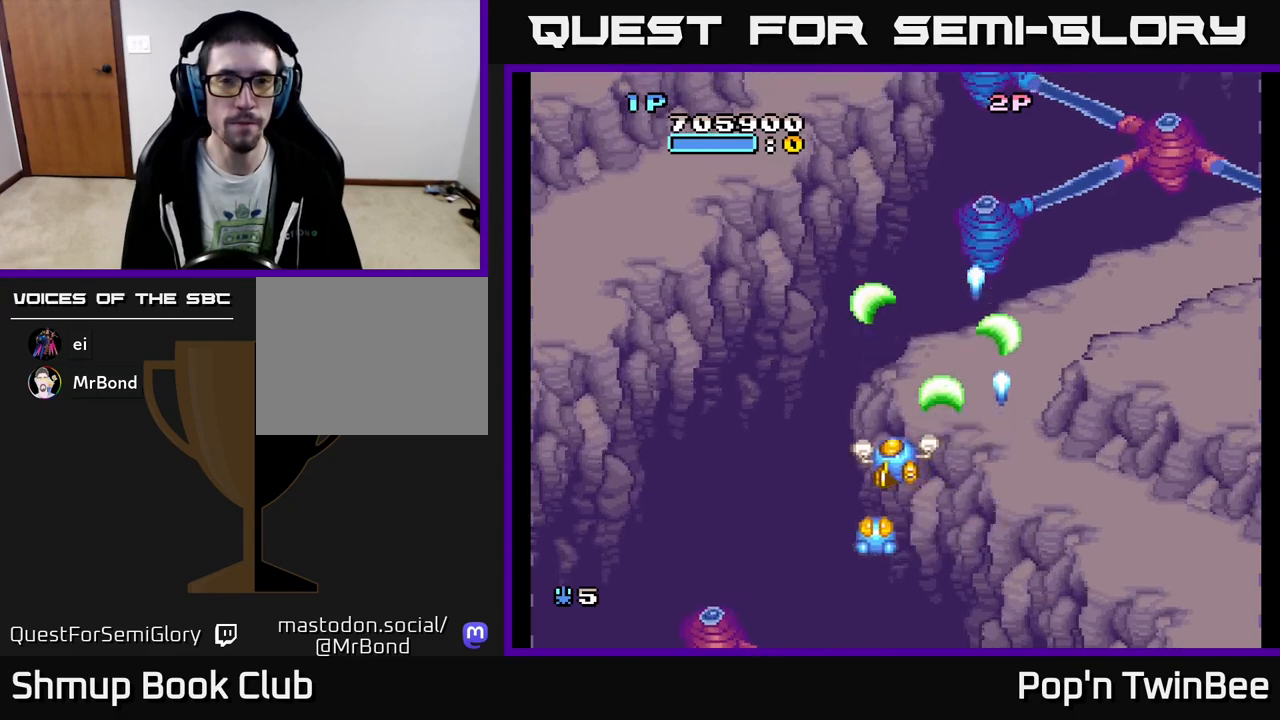
Gameplay with a controller (Xbox layout); each line is a JSON object with the inputs held at the frame after it. "events" lists button and stick changes between this image and that frame as [ms after this image, input, new state], when the widget could be followed in between. Not read: left_stick right_stick.
{"buttons": ["DPAD_RIGHT"], "events": [[67, "DPAD_UP", "down"], [150, "DPAD_LEFT", "up"], [200, "DPAD_UP", "up"], [233, "DPAD_RIGHT", "down"], [300, "X", "down"], [400, "X", "up"], [433, "A", "up"]]}
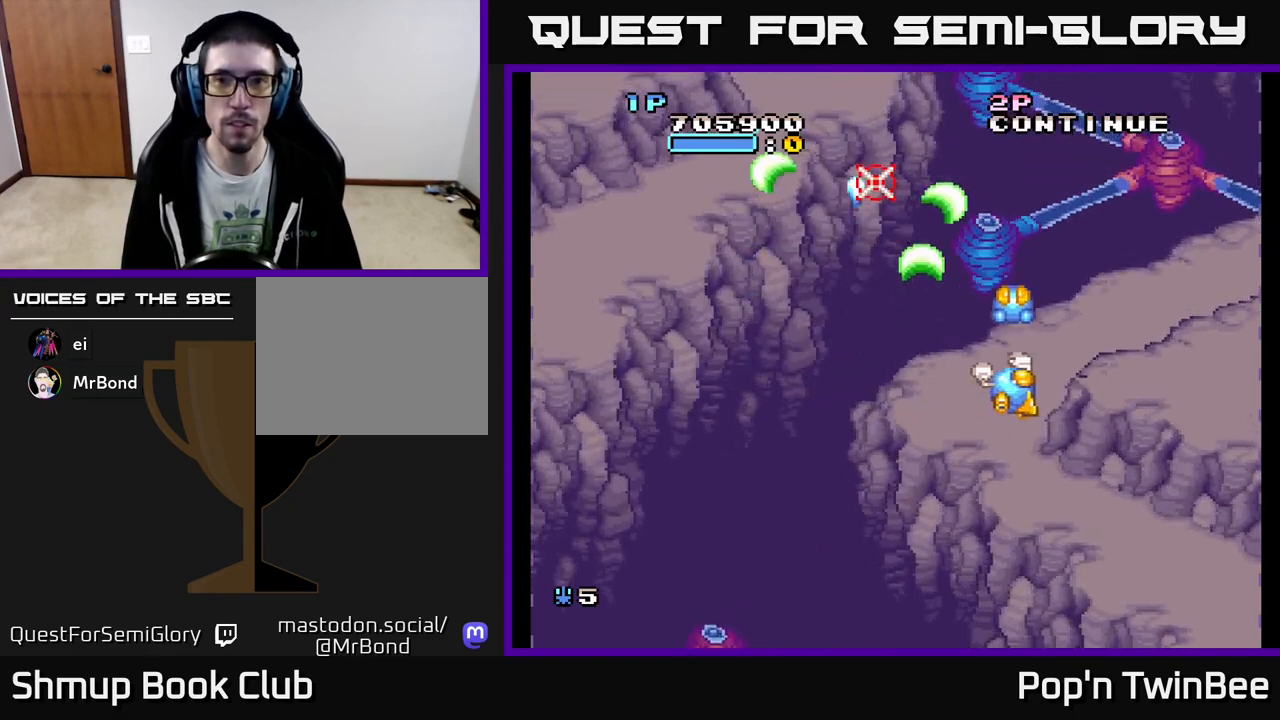
{"buttons": ["A"], "events": [[217, "DPAD_RIGHT", "up"], [250, "DPAD_UP", "down"], [267, "DPAD_LEFT", "down"], [317, "A", "down"], [317, "DPAD_UP", "up"], [383, "DPAD_LEFT", "up"]]}
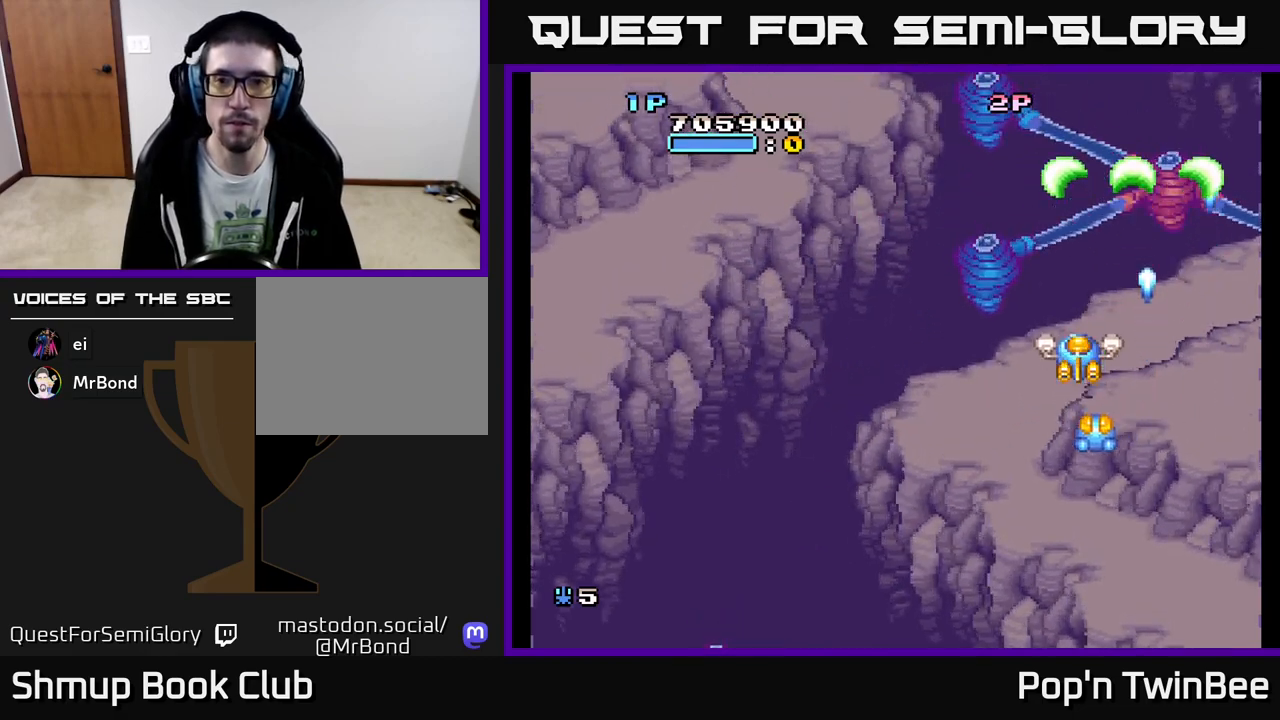
{"buttons": ["A"], "events": []}
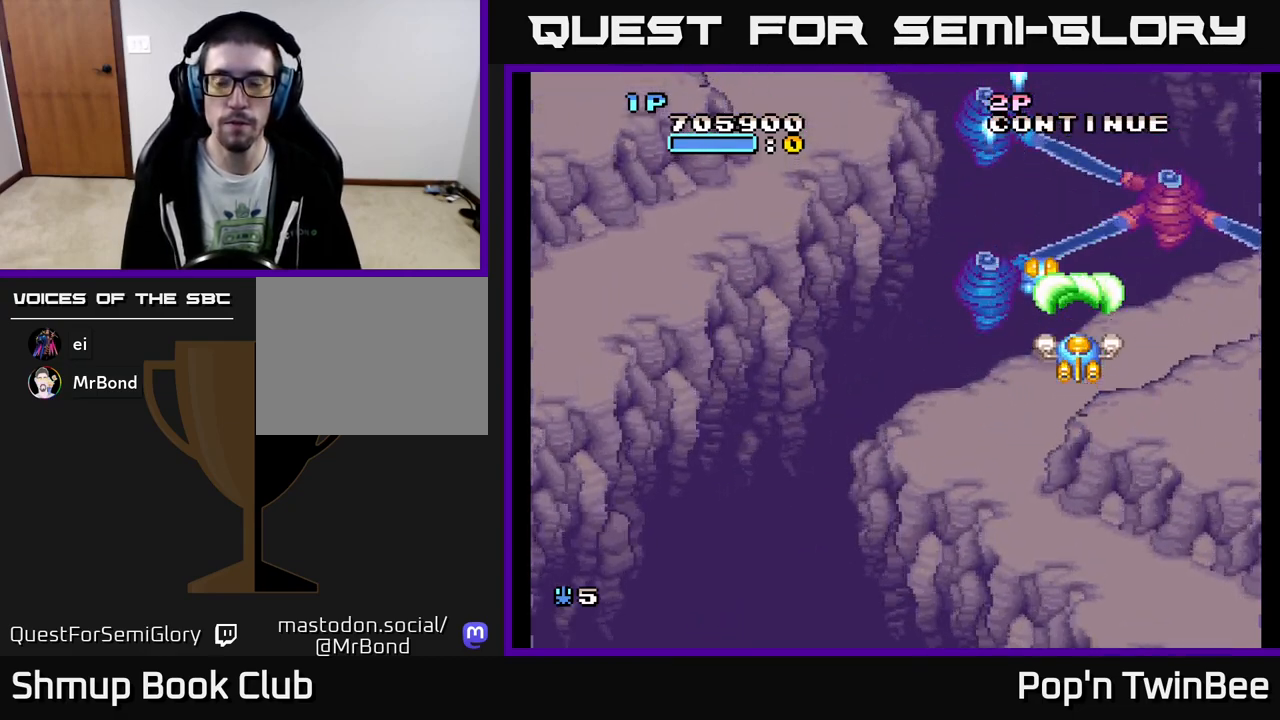
{"buttons": ["A"], "events": [[117, "DPAD_LEFT", "down"], [300, "DPAD_LEFT", "up"]]}
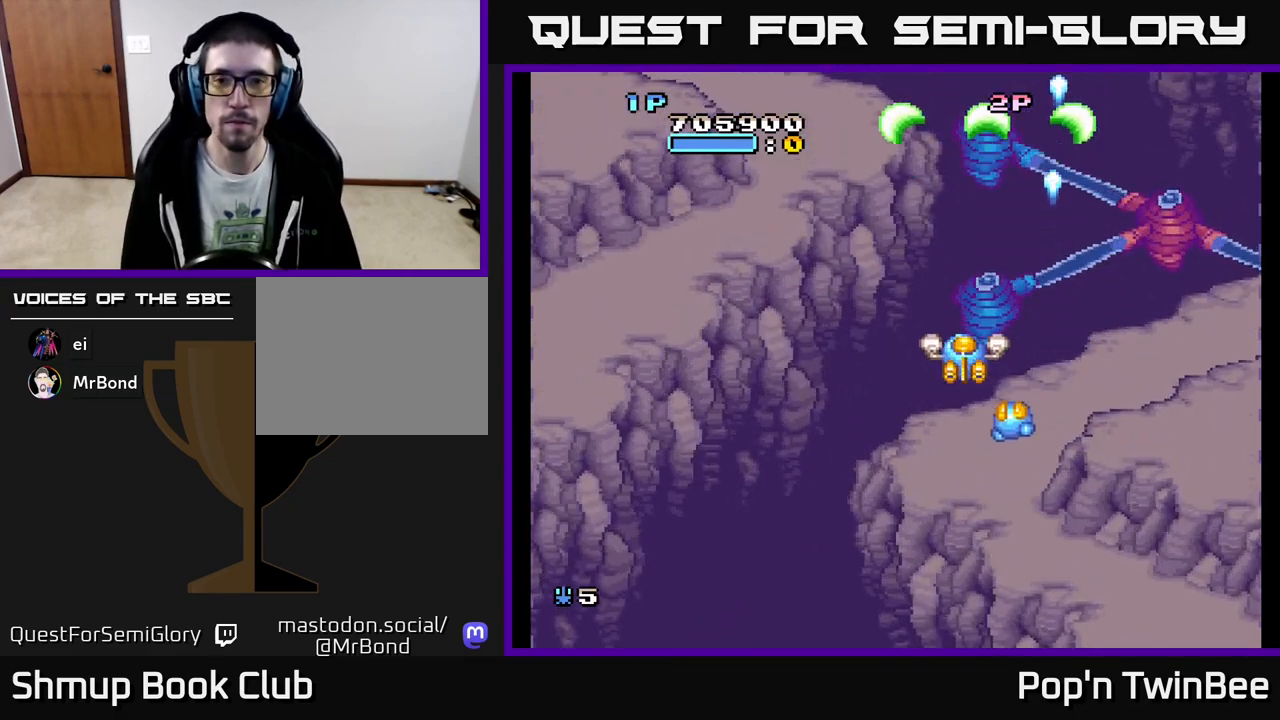
{"buttons": [], "events": [[83, "A", "up"]]}
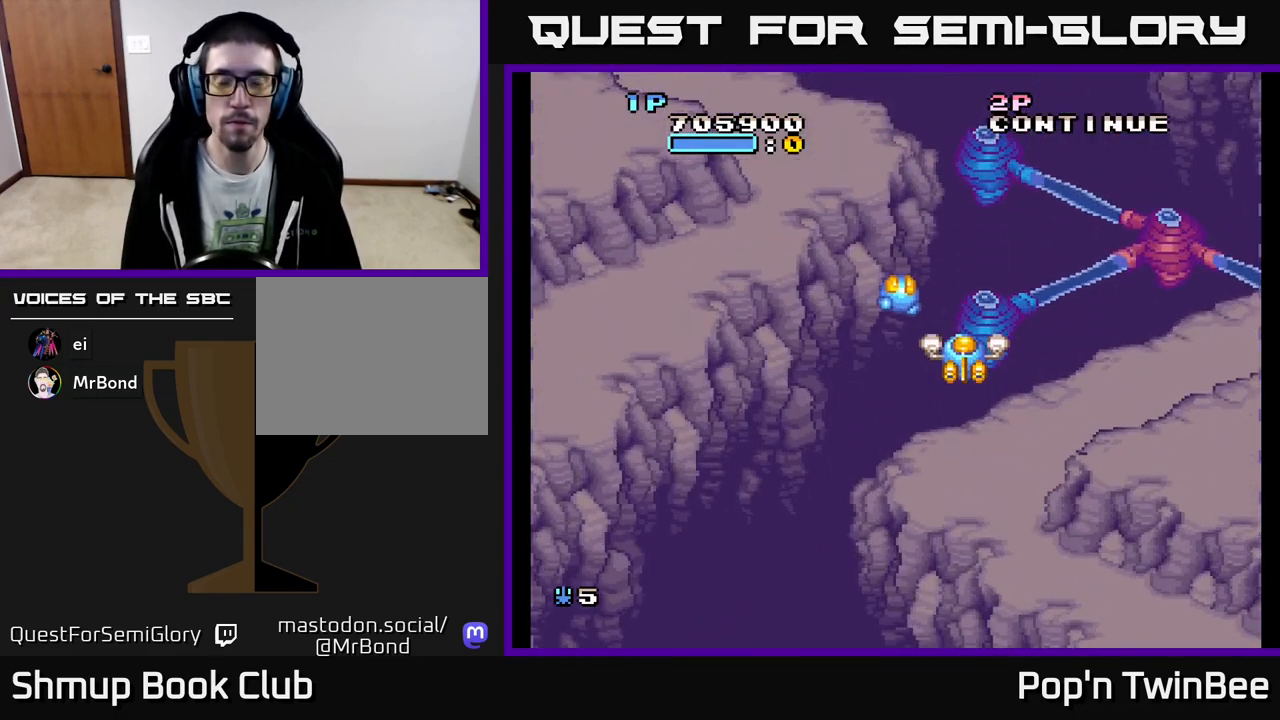
{"buttons": ["A"], "events": [[17, "DPAD_DOWN", "down"], [117, "DPAD_DOWN", "up"], [183, "A", "down"], [183, "DPAD_LEFT", "down"], [333, "DPAD_LEFT", "up"]]}
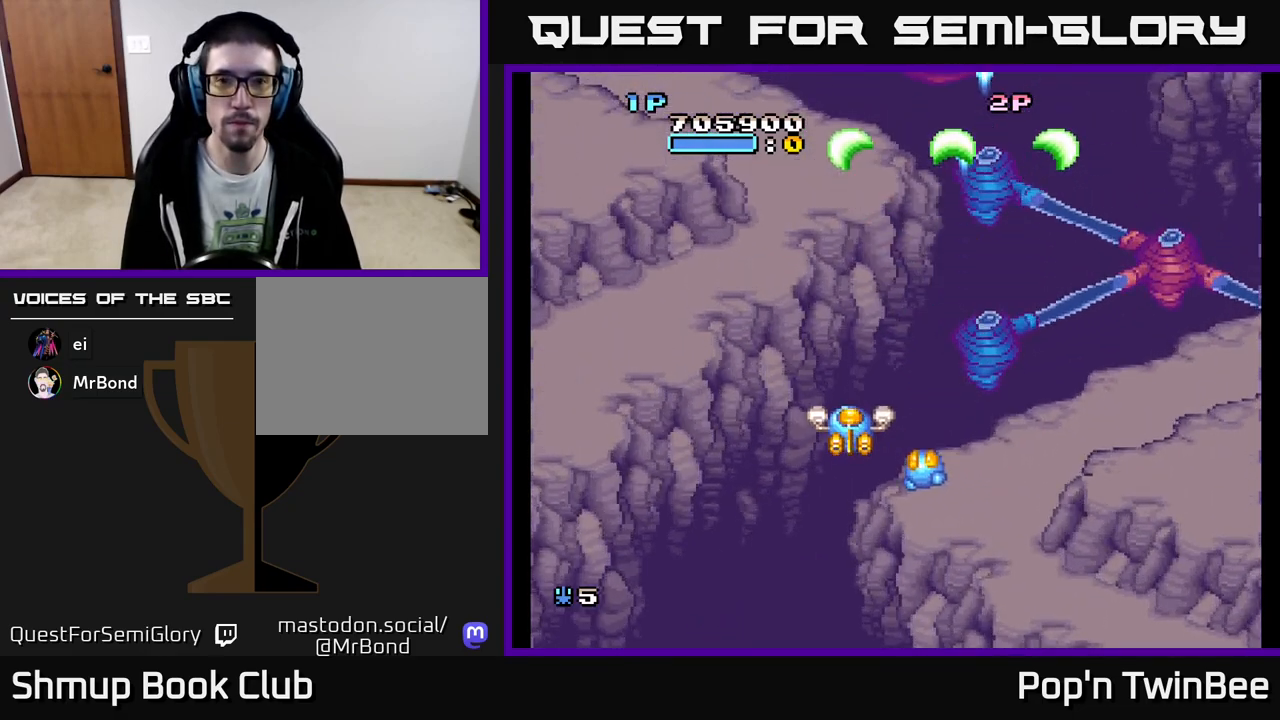
{"buttons": ["A"], "events": []}
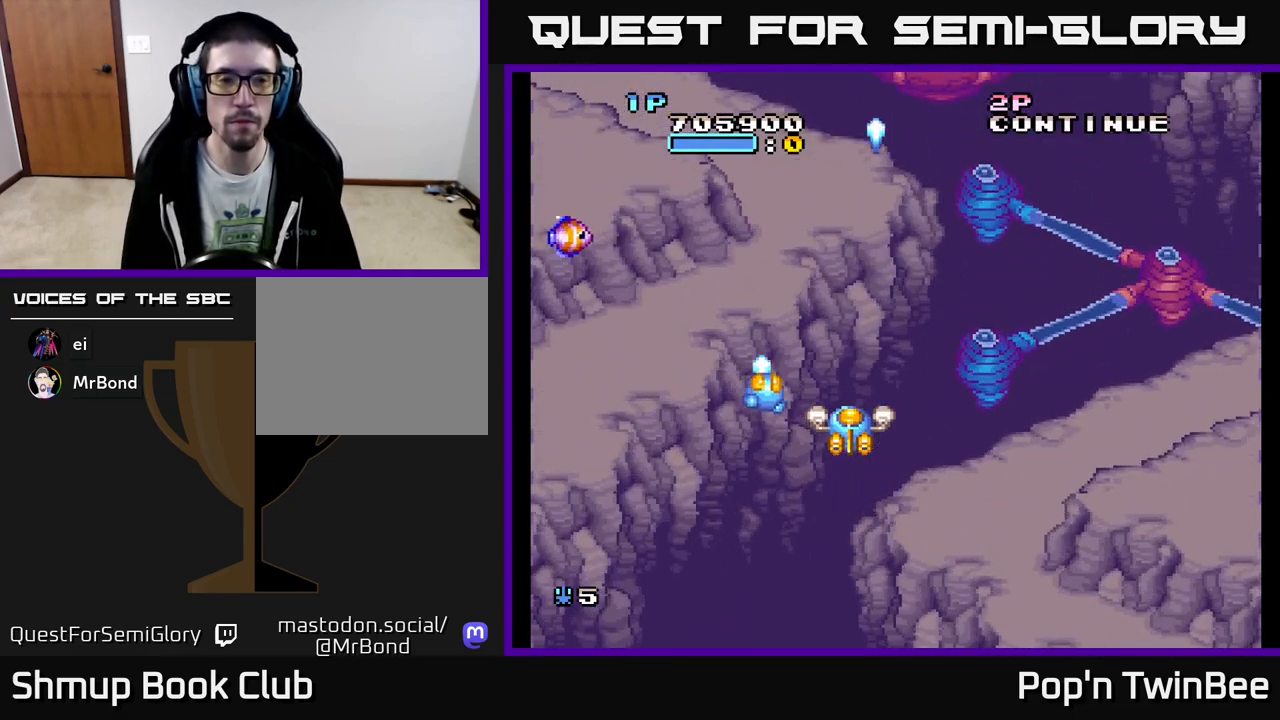
{"buttons": ["A"], "events": [[133, "DPAD_LEFT", "down"], [183, "A", "up"], [350, "A", "down"], [417, "DPAD_LEFT", "up"]]}
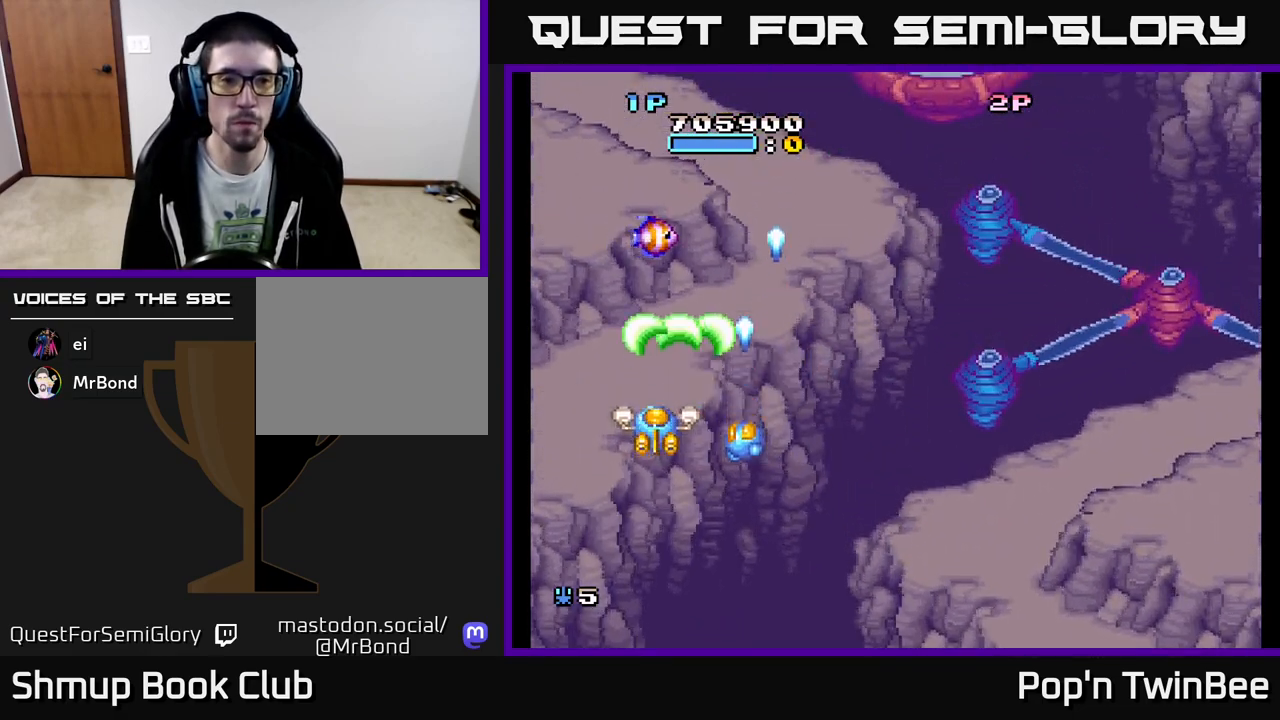
{"buttons": ["A"], "events": [[200, "DPAD_UP", "down"], [233, "DPAD_RIGHT", "down"], [267, "DPAD_UP", "up"], [350, "DPAD_RIGHT", "up"]]}
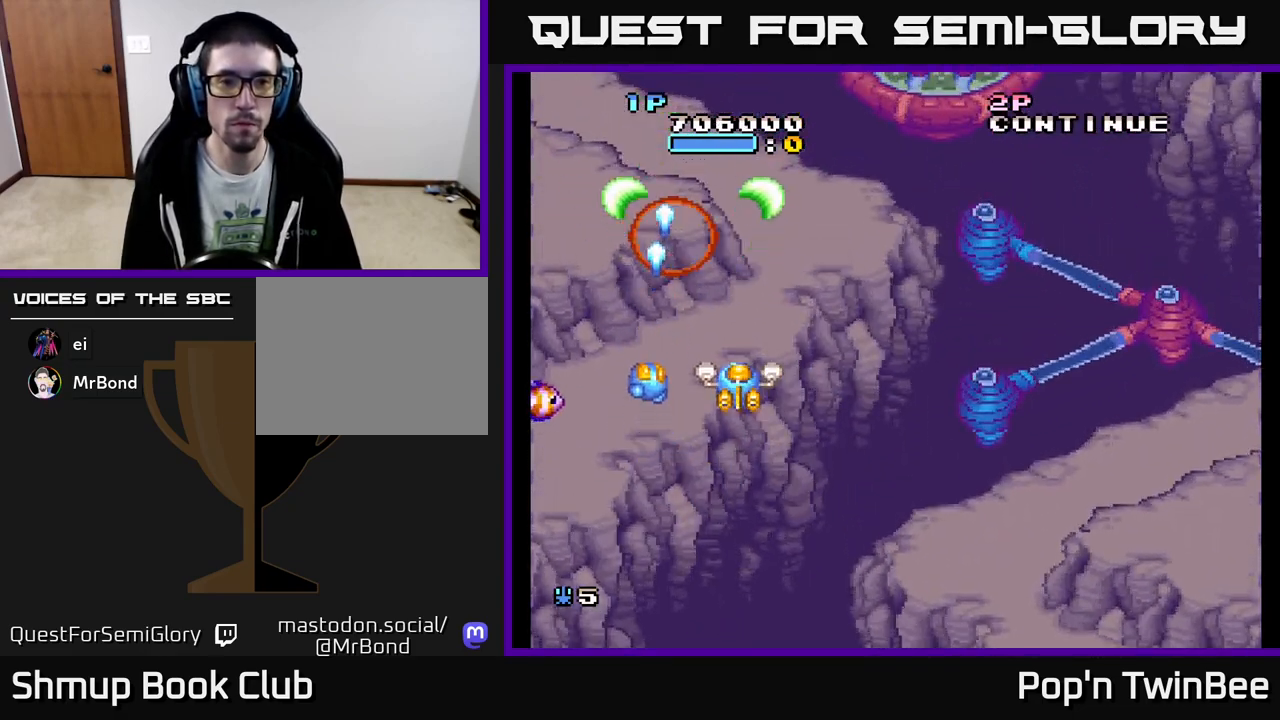
{"buttons": ["A"], "events": [[67, "A", "up"], [150, "DPAD_RIGHT", "down"], [167, "DPAD_DOWN", "down"], [267, "DPAD_RIGHT", "up"], [317, "DPAD_LEFT", "down"], [417, "DPAD_LEFT", "up"], [433, "A", "down"], [500, "DPAD_DOWN", "up"]]}
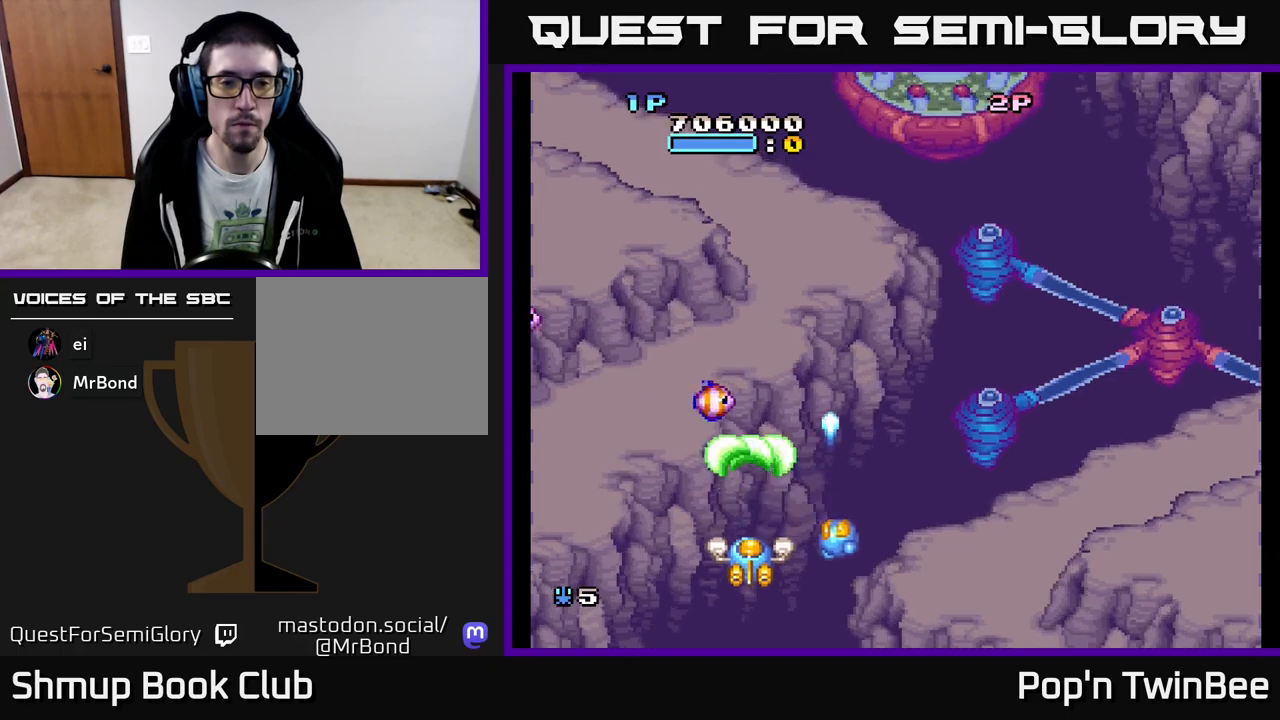
{"buttons": ["DPAD_LEFT"], "events": [[133, "DPAD_RIGHT", "down"], [233, "DPAD_UP", "down"], [283, "DPAD_RIGHT", "up"], [317, "A", "up"], [400, "DPAD_LEFT", "down"], [400, "DPAD_UP", "up"]]}
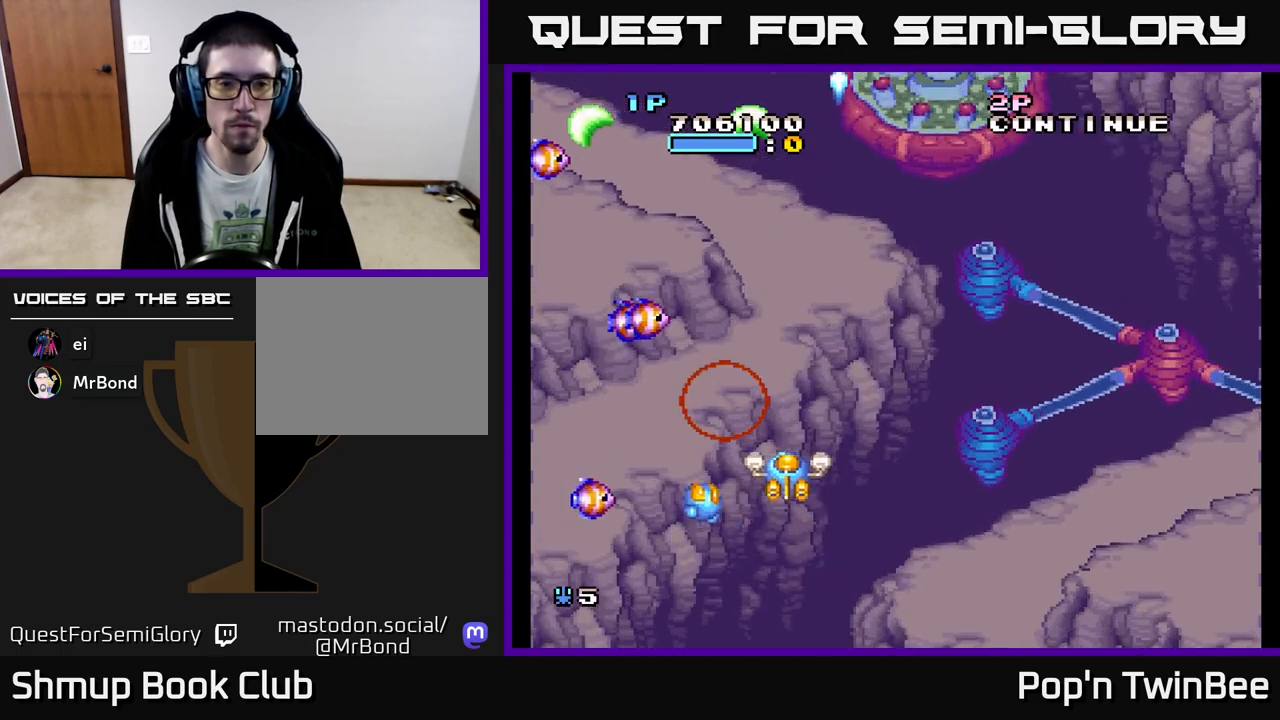
{"buttons": ["A"], "events": [[67, "A", "down"], [67, "DPAD_LEFT", "up"], [83, "DPAD_DOWN", "down"], [100, "DPAD_RIGHT", "down"], [217, "DPAD_RIGHT", "up"], [300, "DPAD_LEFT", "down"], [333, "DPAD_DOWN", "up"], [350, "DPAD_DOWN", "down"], [417, "DPAD_LEFT", "up"], [467, "DPAD_DOWN", "up"]]}
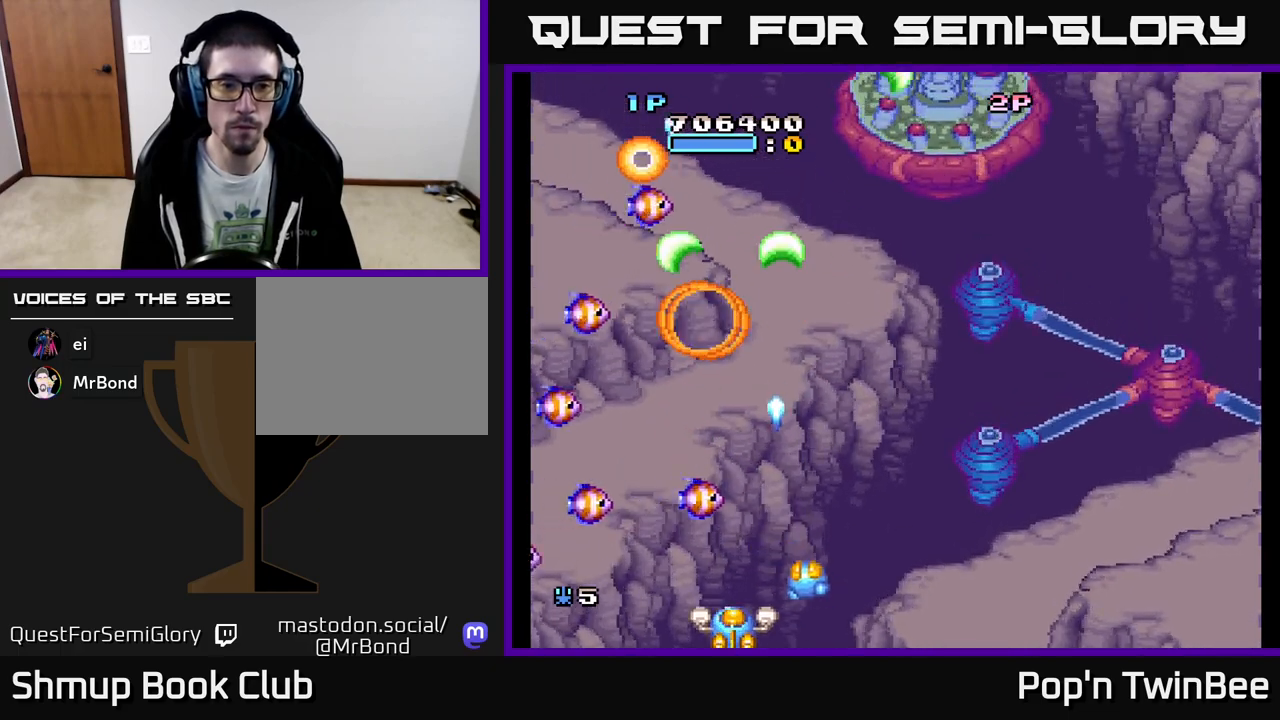
{"buttons": ["A"], "events": []}
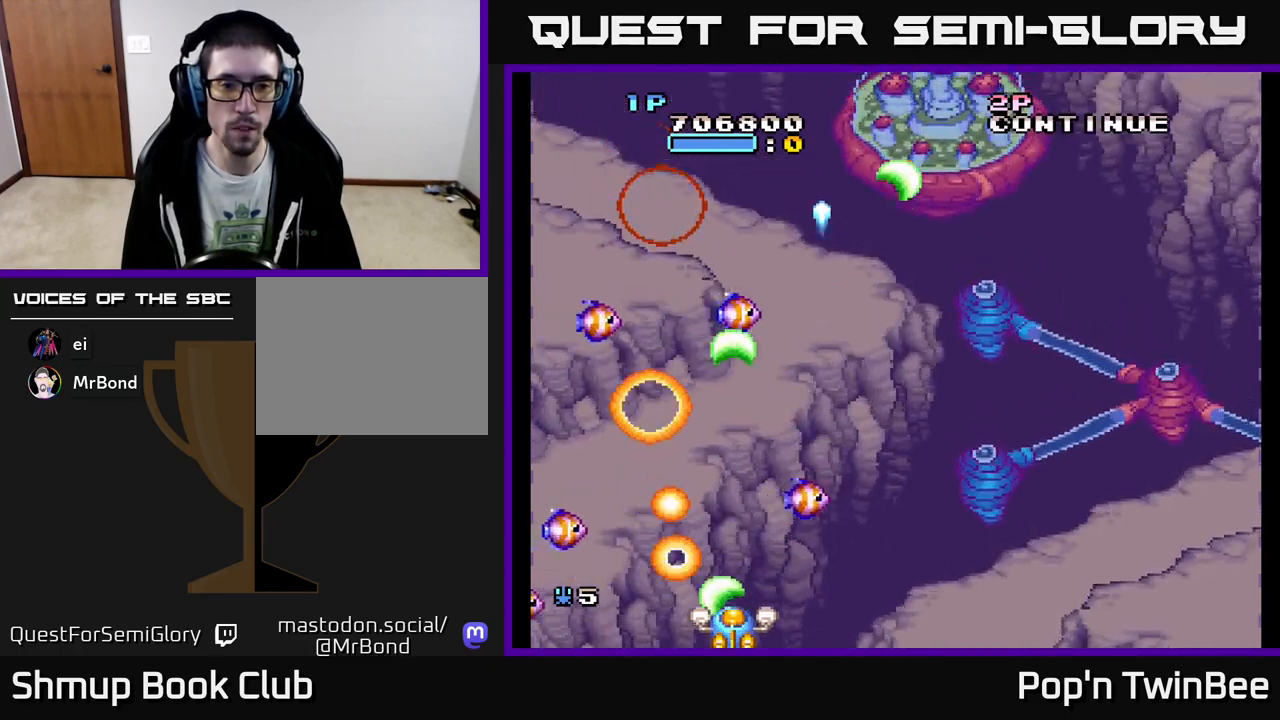
{"buttons": ["A"], "events": []}
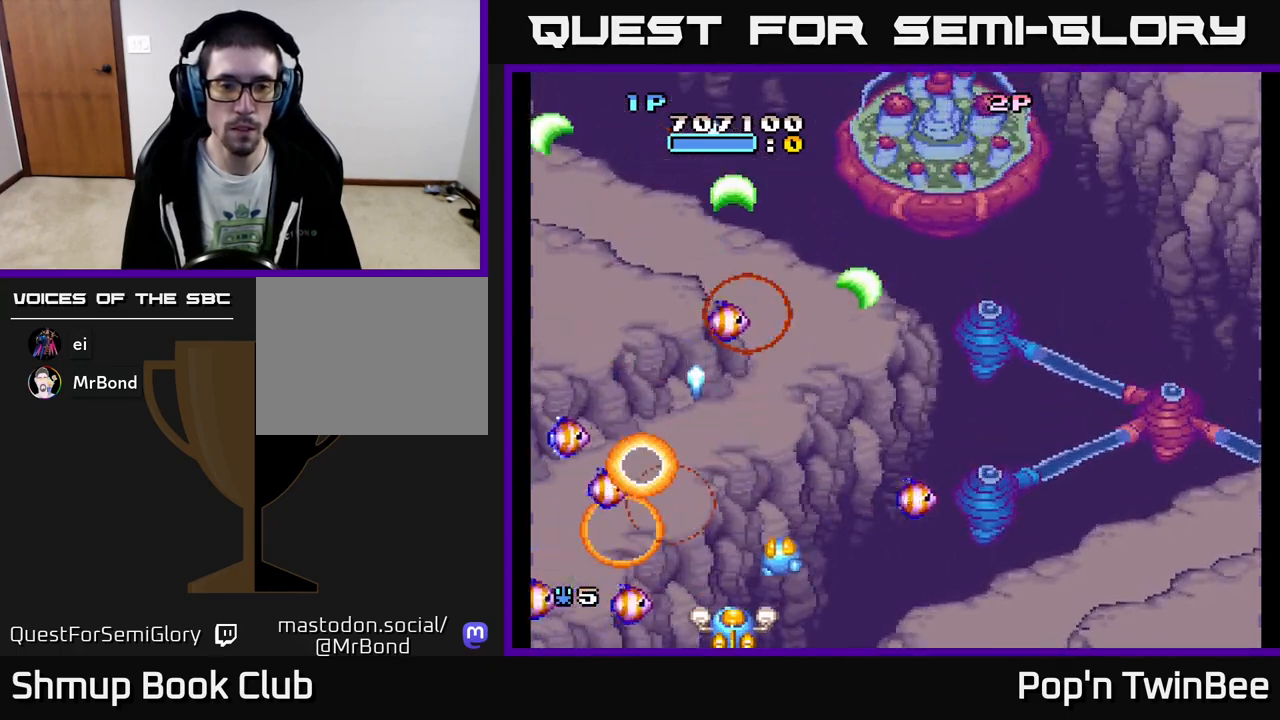
{"buttons": ["A", "DPAD_RIGHT"], "events": [[50, "DPAD_RIGHT", "down"], [167, "DPAD_RIGHT", "up"], [167, "DPAD_UP", "down"], [283, "DPAD_UP", "up"], [467, "DPAD_RIGHT", "down"]]}
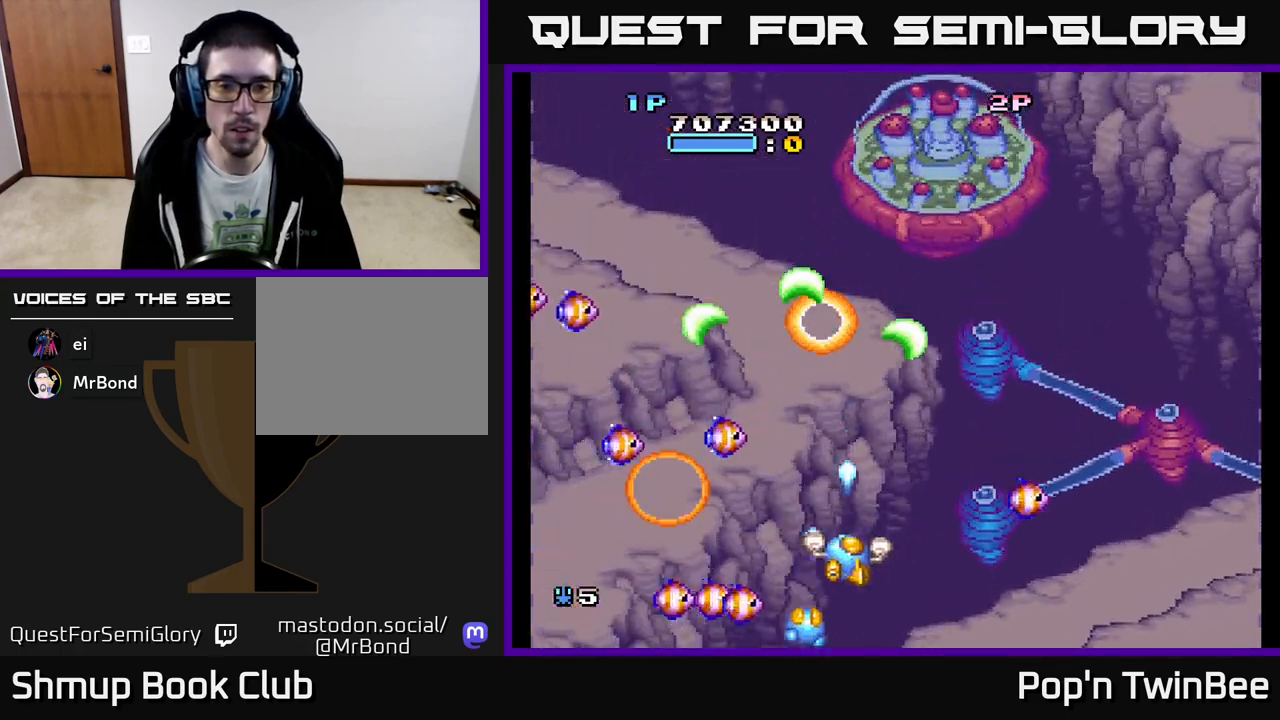
{"buttons": ["A"], "events": [[50, "DPAD_RIGHT", "up"]]}
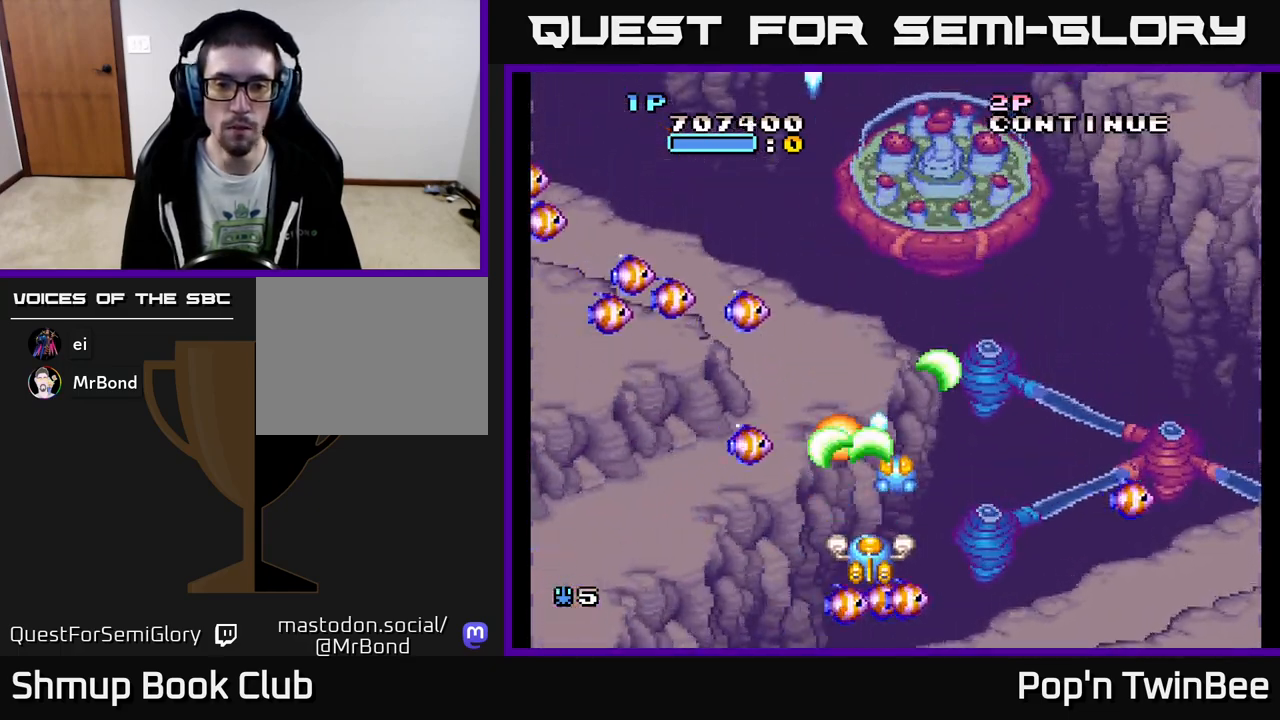
{"buttons": ["A"], "events": []}
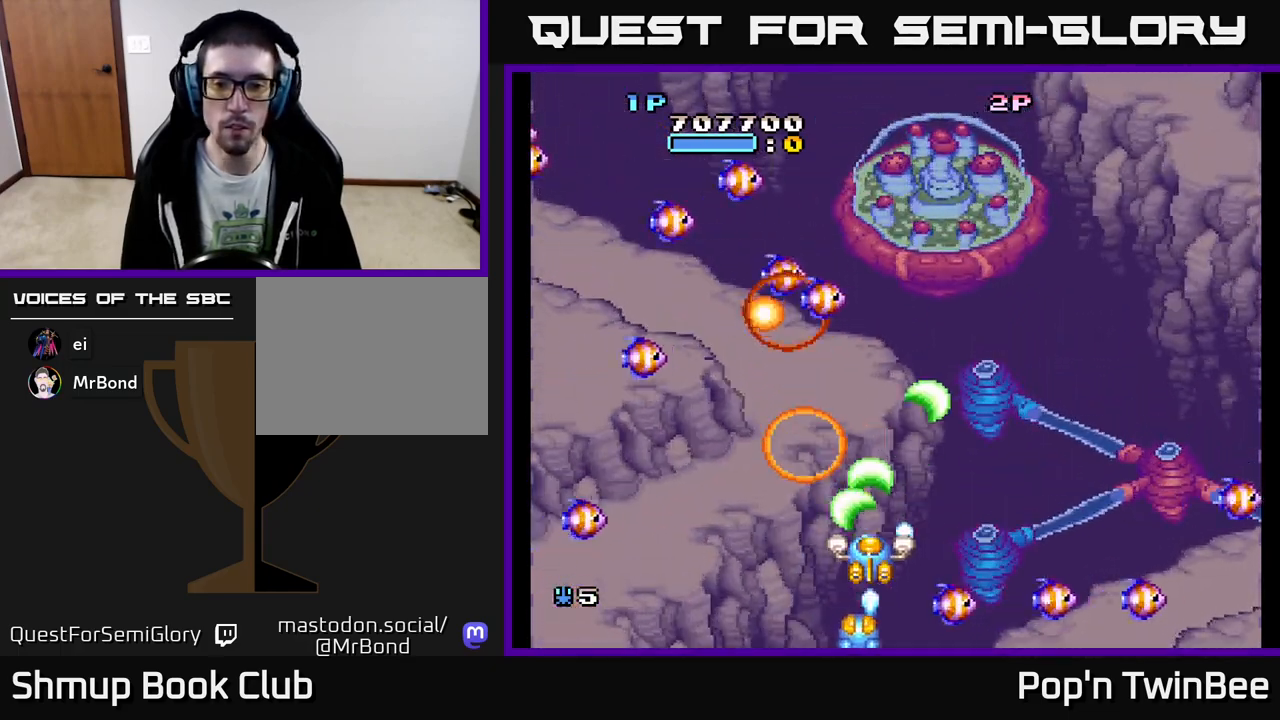
{"buttons": ["A", "DPAD_LEFT"], "events": [[133, "DPAD_RIGHT", "down"], [150, "DPAD_DOWN", "down"], [183, "DPAD_RIGHT", "up"], [233, "DPAD_DOWN", "up"], [283, "DPAD_LEFT", "down"], [317, "DPAD_DOWN", "down"], [383, "DPAD_LEFT", "up"], [433, "DPAD_LEFT", "down"], [450, "DPAD_DOWN", "up"]]}
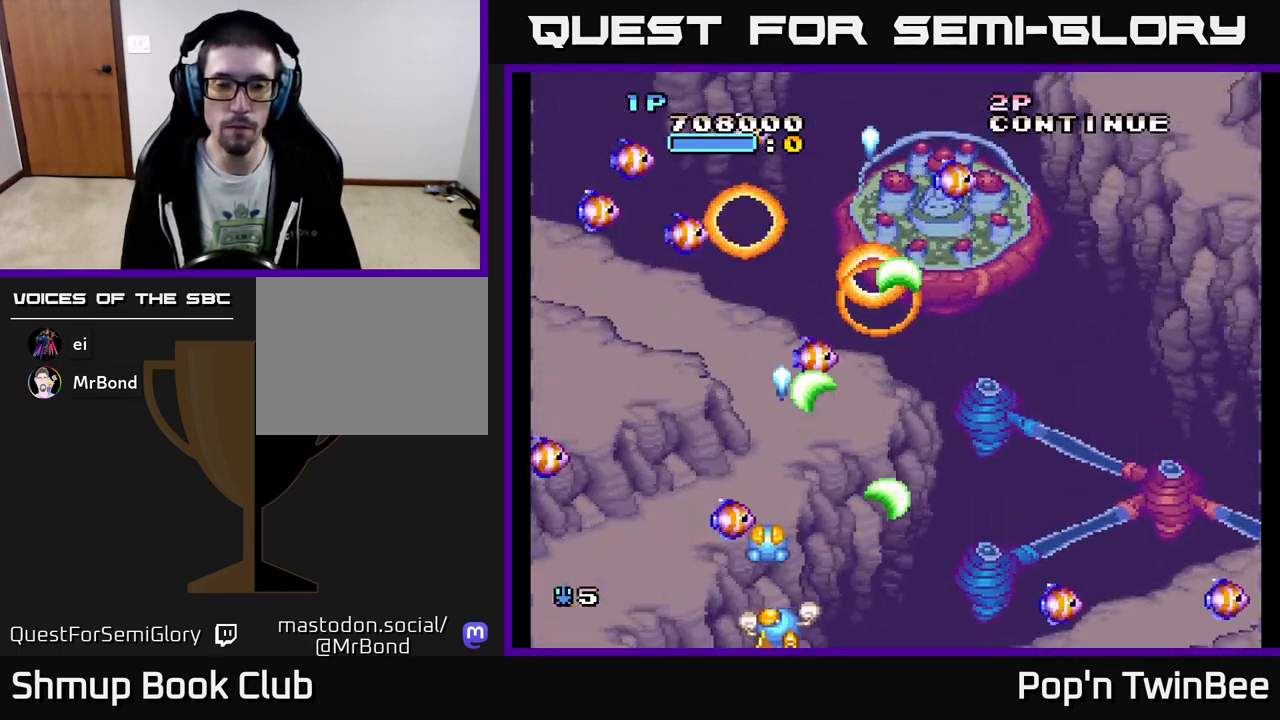
{"buttons": ["A"], "events": [[83, "DPAD_LEFT", "up"], [150, "DPAD_RIGHT", "down"], [317, "DPAD_RIGHT", "up"]]}
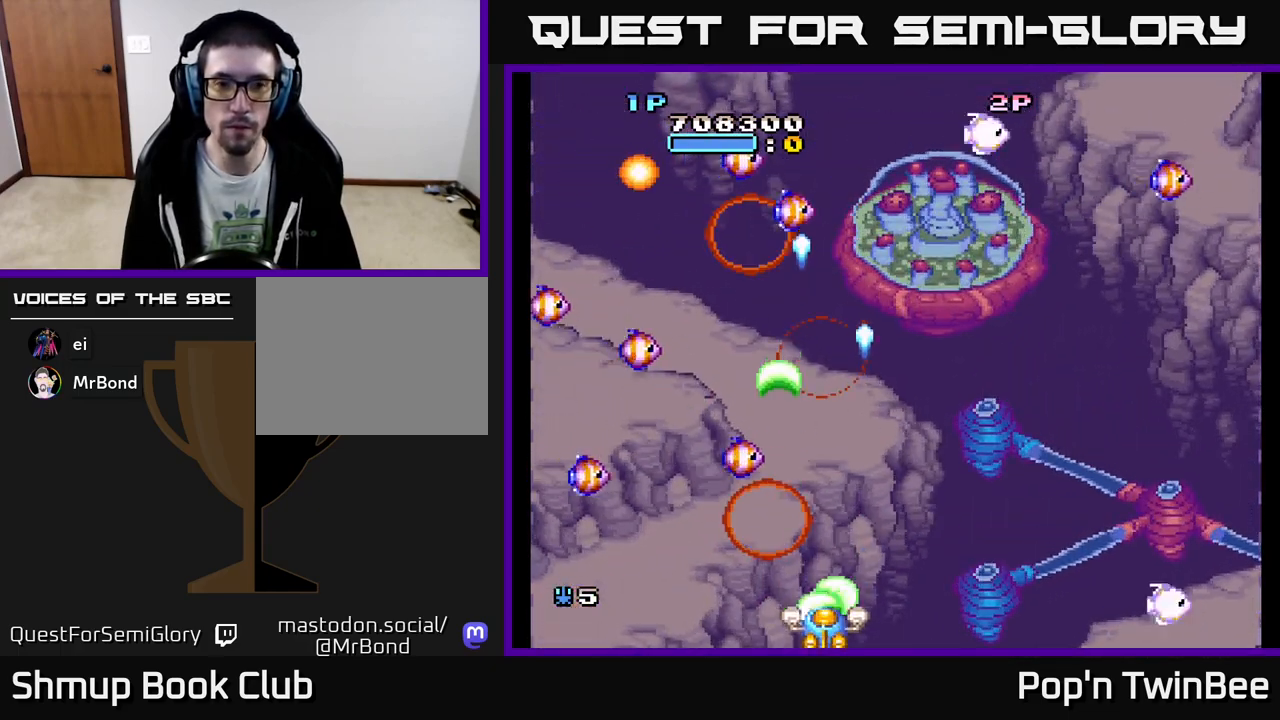
{"buttons": ["A"], "events": [[50, "DPAD_UP", "down"], [150, "DPAD_UP", "up"]]}
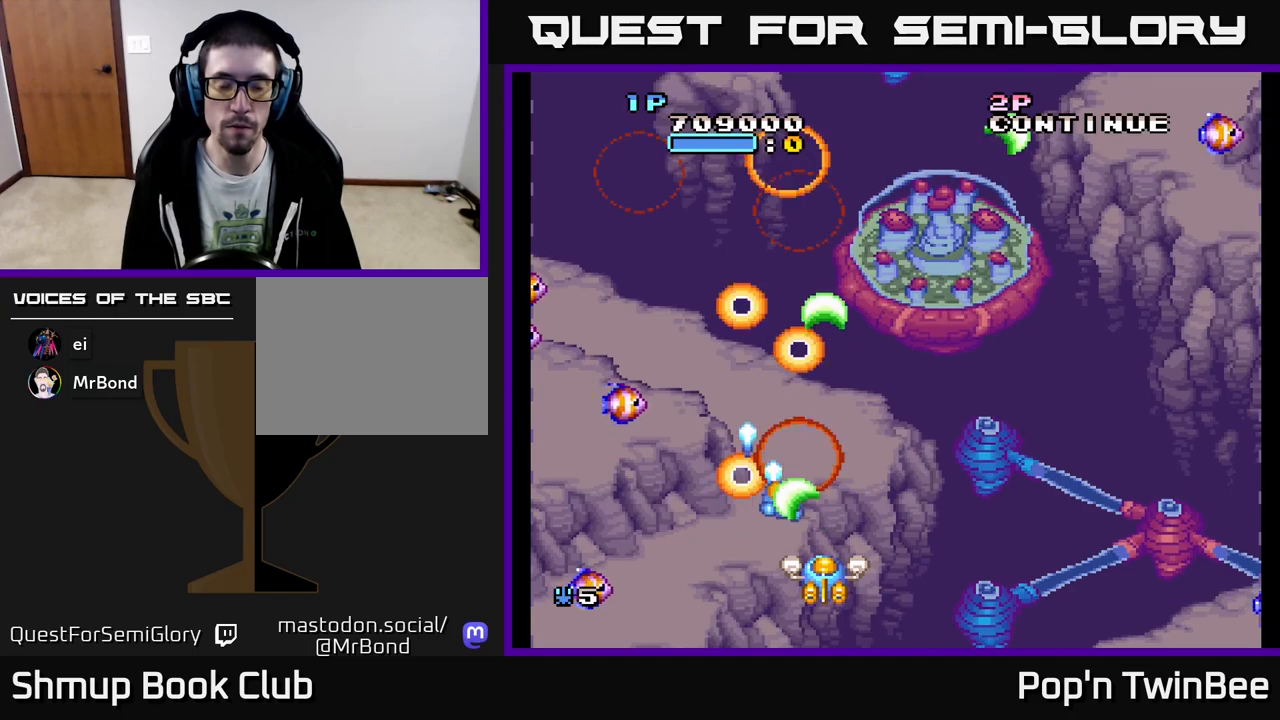
{"buttons": ["A", "DPAD_UP"], "events": [[450, "DPAD_UP", "down"]]}
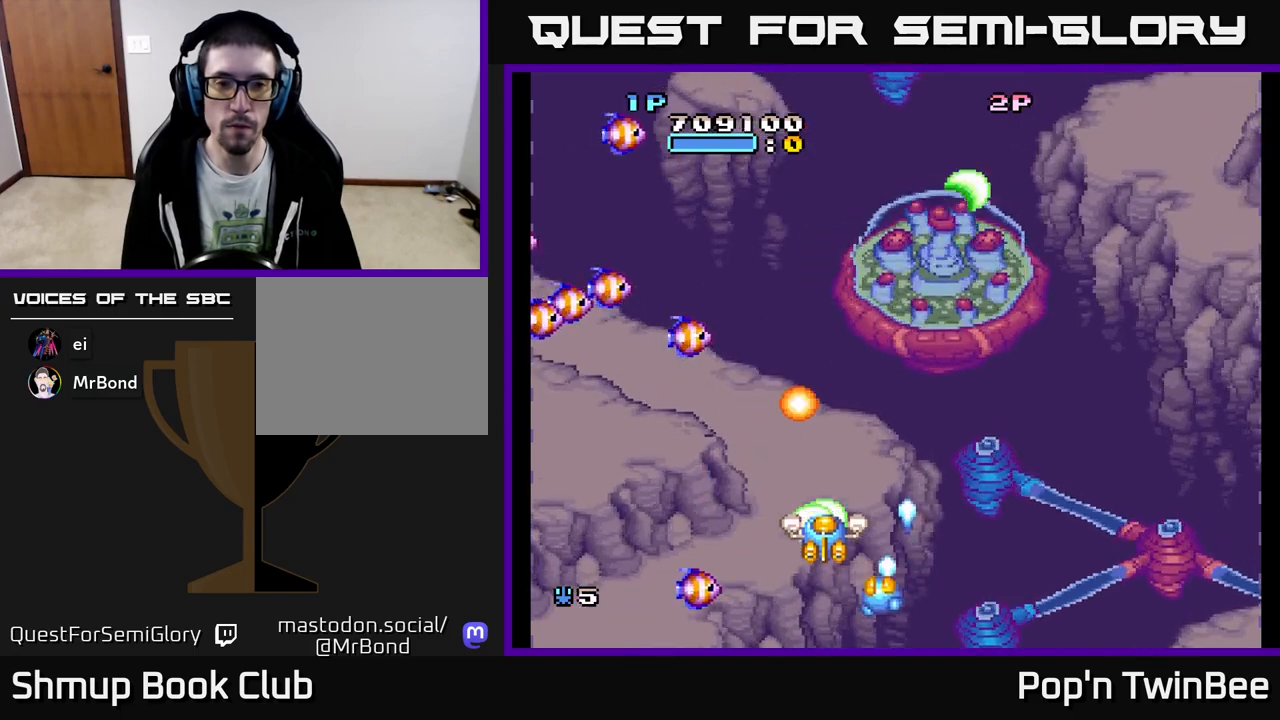
{"buttons": ["A"], "events": [[50, "DPAD_UP", "up"]]}
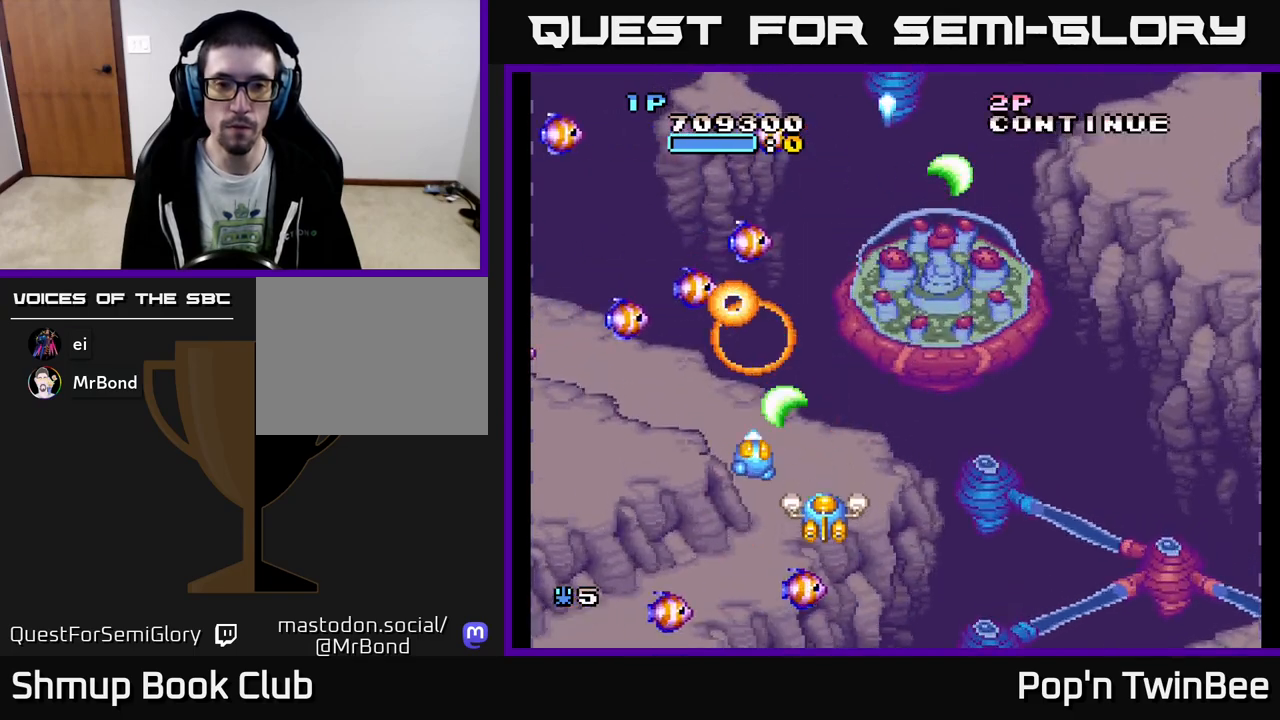
{"buttons": ["A"], "events": []}
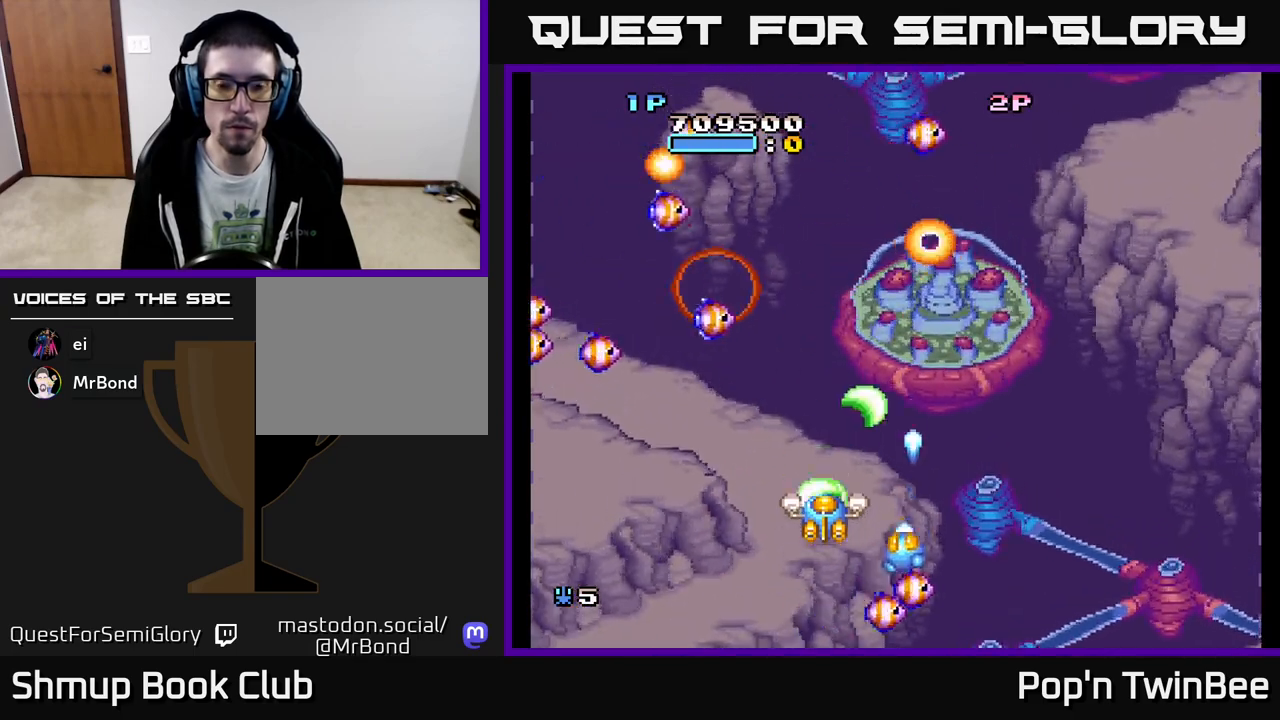
{"buttons": ["A"], "events": [[83, "DPAD_DOWN", "down"], [150, "DPAD_RIGHT", "down"], [167, "DPAD_RIGHT", "up"], [200, "DPAD_DOWN", "up"]]}
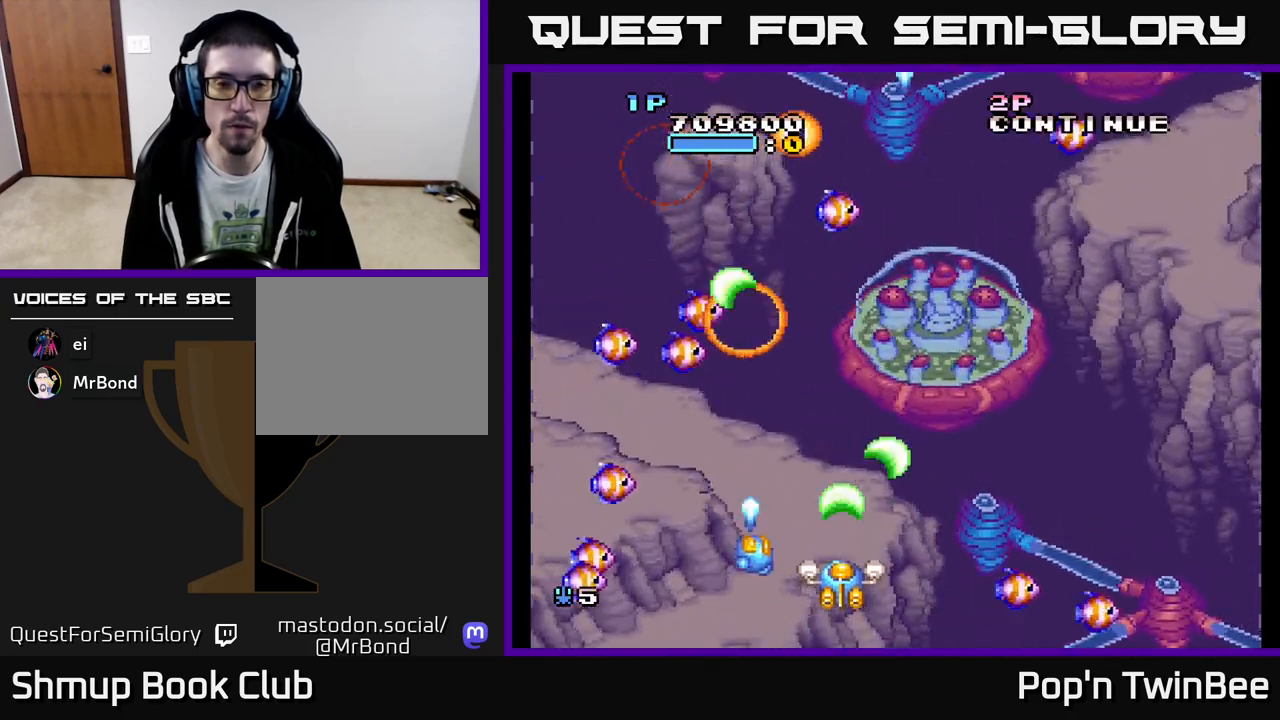
{"buttons": ["A", "DPAD_DOWN"], "events": [[217, "DPAD_DOWN", "down"], [333, "DPAD_DOWN", "up"], [433, "DPAD_RIGHT", "down"], [450, "DPAD_DOWN", "down"], [500, "DPAD_RIGHT", "up"]]}
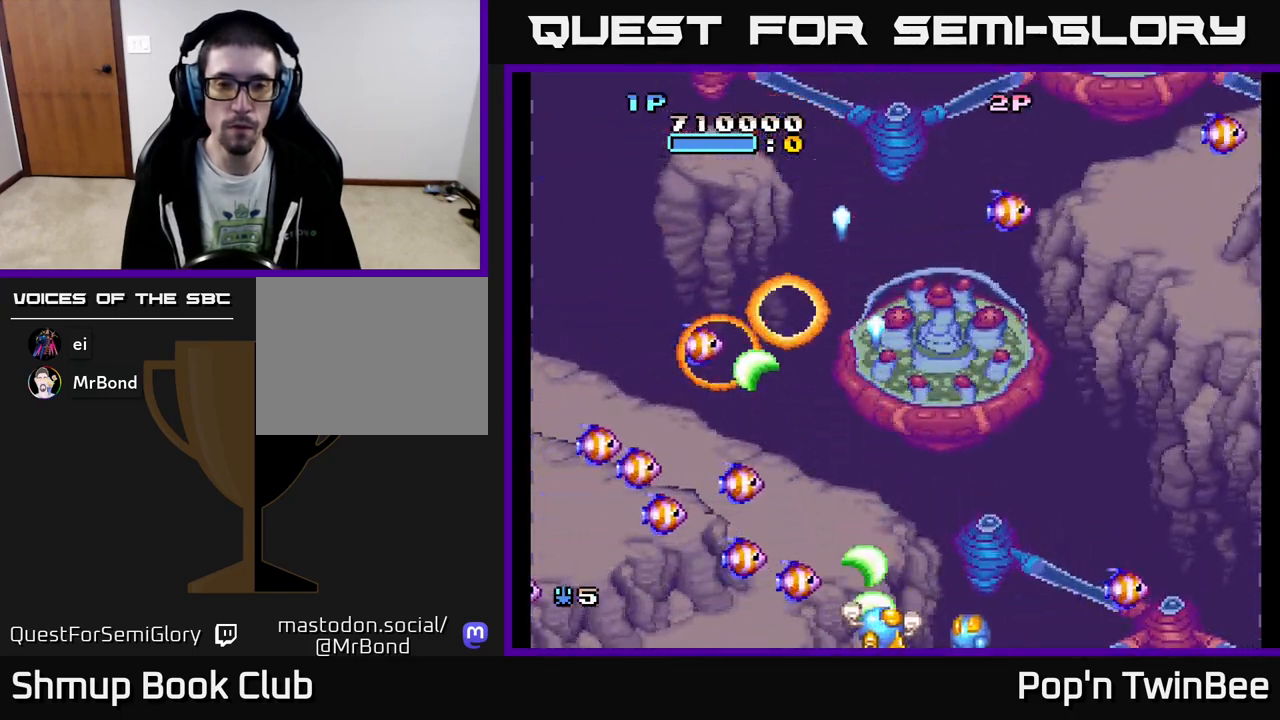
{"buttons": ["A"], "events": [[17, "DPAD_DOWN", "up"]]}
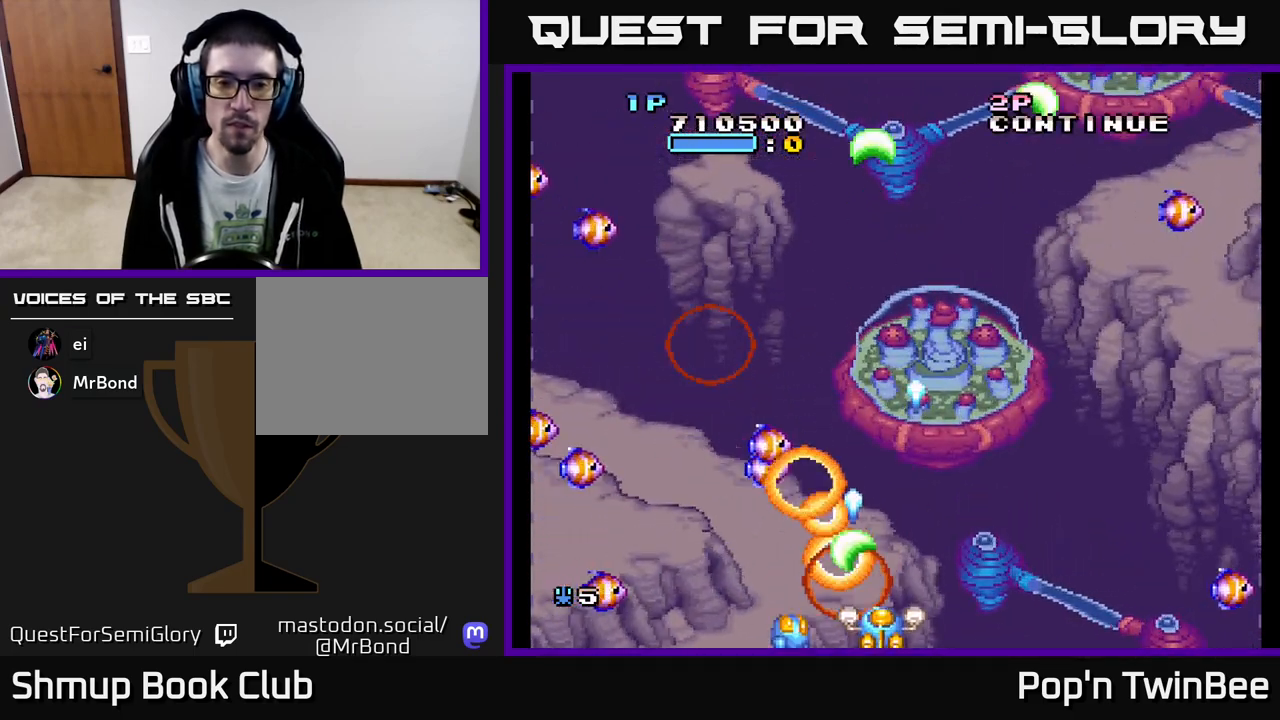
{"buttons": ["A", "DPAD_UP", "DPAD_LEFT"], "events": [[383, "DPAD_UP", "down"], [450, "DPAD_LEFT", "down"]]}
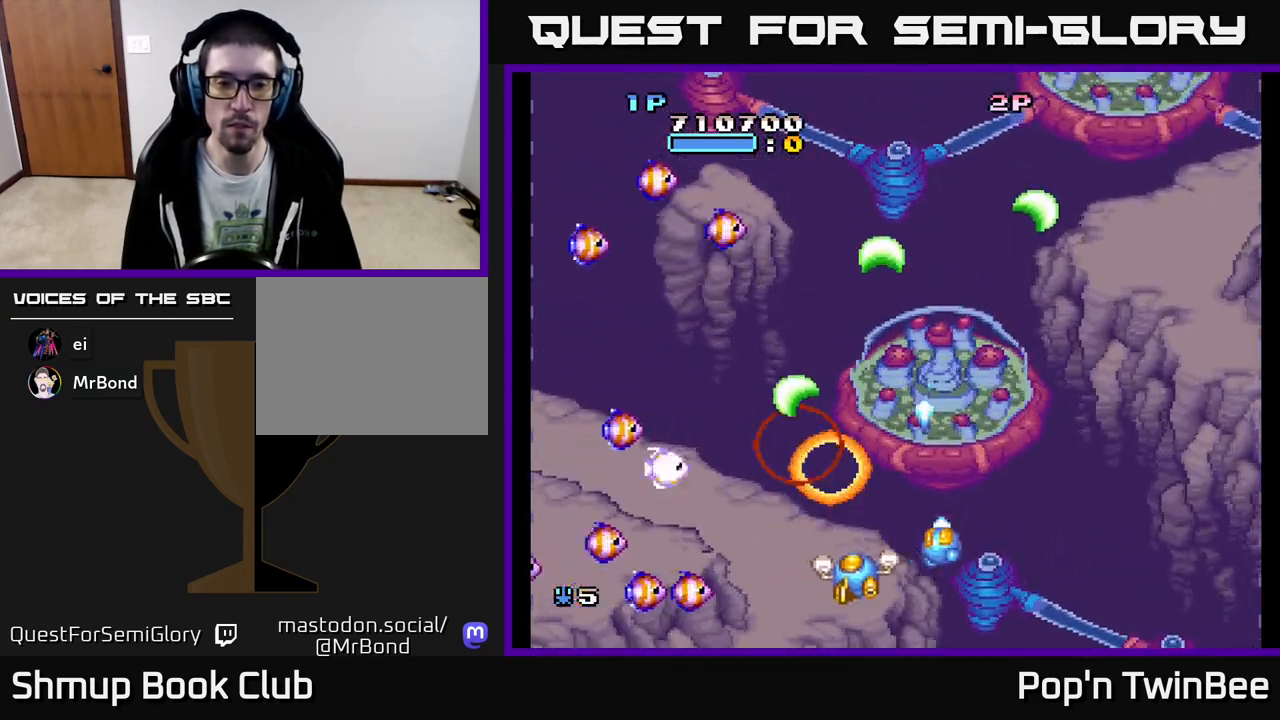
{"buttons": ["A"], "events": [[100, "DPAD_UP", "up"], [117, "DPAD_LEFT", "up"], [250, "DPAD_RIGHT", "down"], [350, "DPAD_RIGHT", "up"]]}
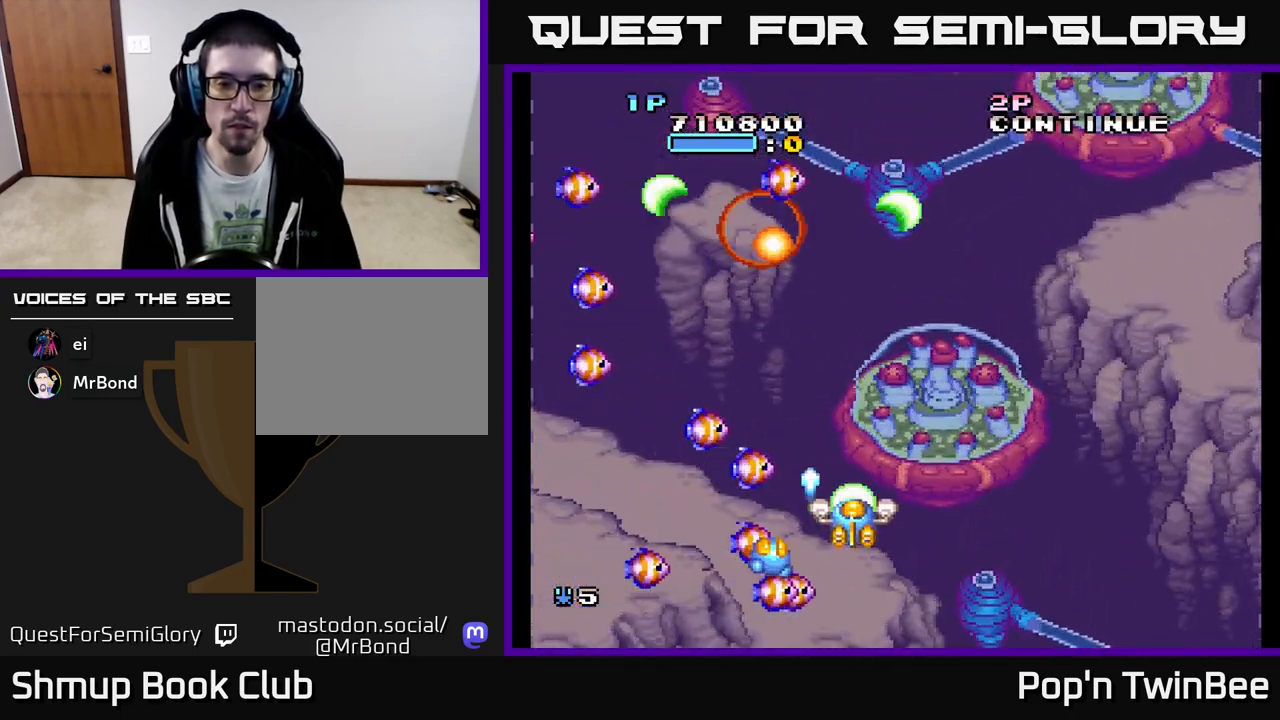
{"buttons": ["A"], "events": [[33, "DPAD_RIGHT", "down"], [150, "DPAD_RIGHT", "up"], [283, "DPAD_UP", "down"], [350, "DPAD_RIGHT", "down"], [383, "DPAD_RIGHT", "up"], [383, "DPAD_UP", "up"]]}
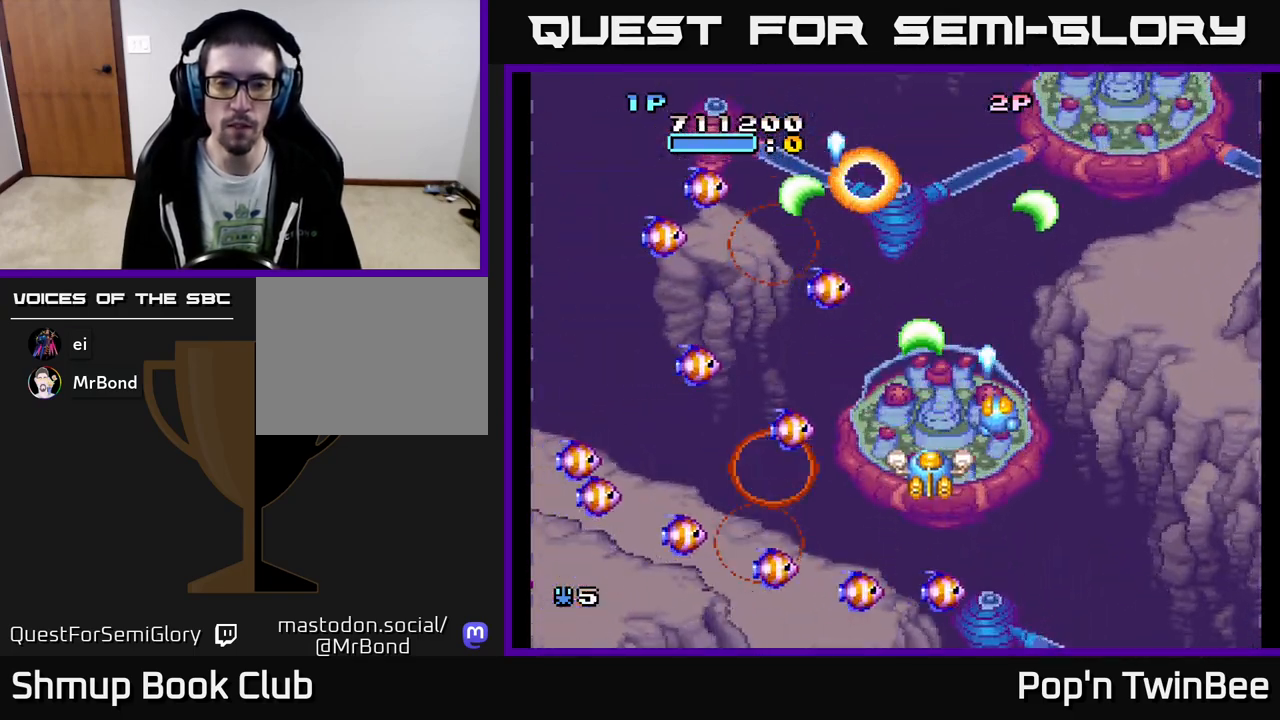
{"buttons": ["A"], "events": [[300, "DPAD_RIGHT", "down"], [400, "DPAD_RIGHT", "up"]]}
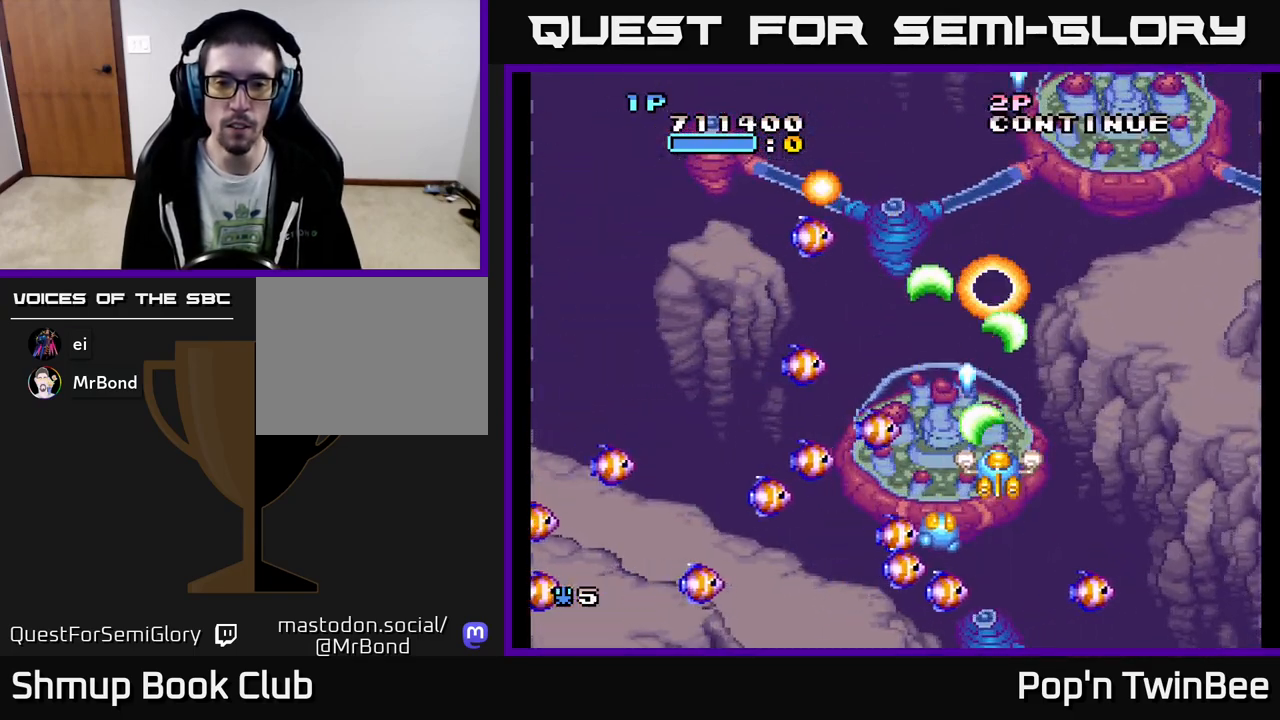
{"buttons": ["A"], "events": [[83, "DPAD_RIGHT", "down"], [233, "DPAD_RIGHT", "up"], [350, "DPAD_UP", "down"], [483, "DPAD_UP", "up"]]}